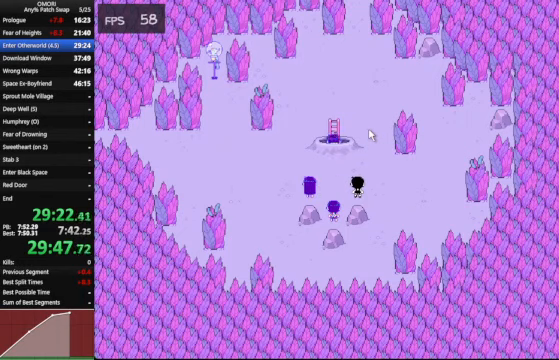
Gameplay with keyboard; each line is a JSON object with the keys held at the frame after it. "events" lists presses ("down") and releases ("up") of "a", "c", "ctrl_l", "ctrl_r", "down", "left", "return", "right", "shift_l", "shift_r", "space", "up", "x" and "z" between this image and that frame as [ms after this image, input, new state], when the widget could be followed in between. No other keys are recorded. Mouse input is not recorded. Not read: other_keys.
{"keys": ["space", "z"], "events": [[166, "z", "up"], [433, "z", "down"]]}
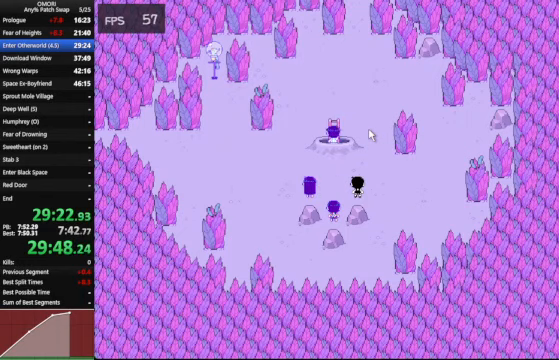
{"keys": ["space", "z"], "events": [[133, "z", "up"], [433, "z", "down"]]}
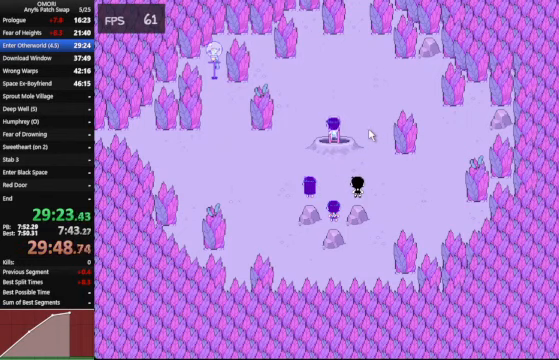
{"keys": ["space", "z"], "events": [[166, "z", "up"], [433, "z", "down"]]}
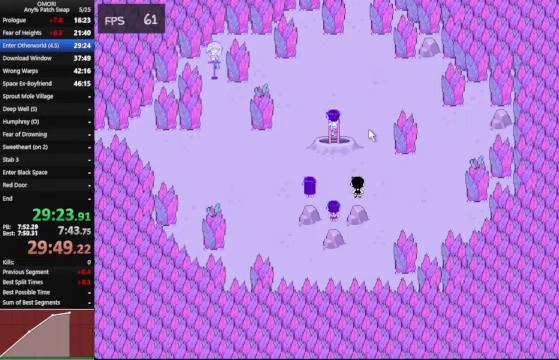
{"keys": ["space", "z"], "events": [[166, "z", "up"], [400, "z", "down"]]}
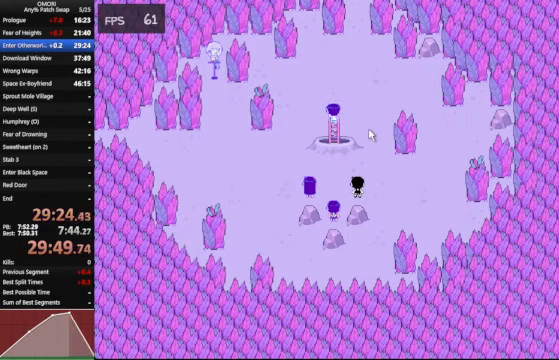
{"keys": ["space", "z"], "events": [[133, "z", "up"], [400, "z", "down"]]}
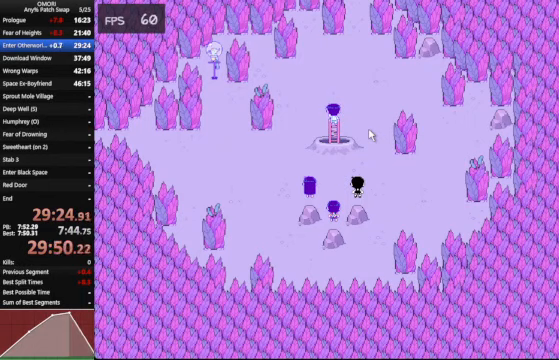
{"keys": ["space", "z"], "events": [[167, "z", "up"], [400, "z", "down"]]}
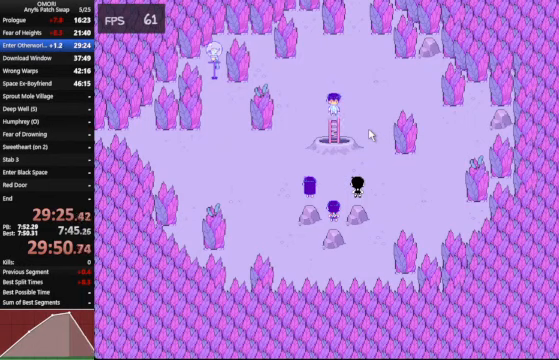
{"keys": ["space", "z"], "events": [[234, "z", "up"], [434, "z", "down"]]}
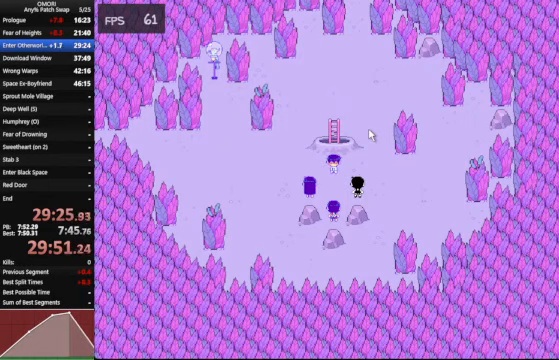
{"keys": ["space", "z"], "events": [[167, "z", "up"], [400, "z", "down"], [434, "z", "up"], [467, "z", "down"]]}
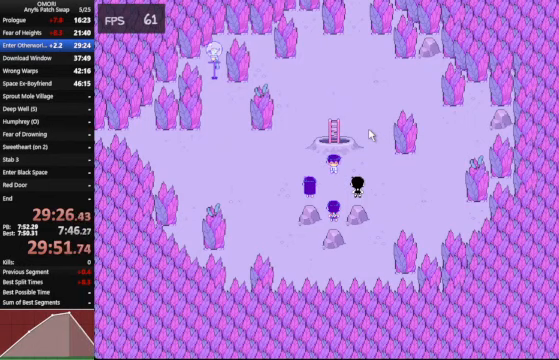
{"keys": ["space", "z"], "events": [[134, "z", "up"], [400, "z", "down"]]}
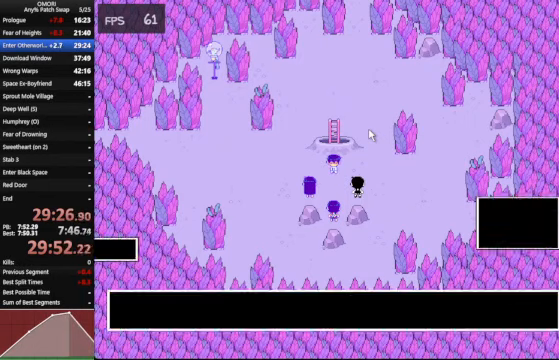
{"keys": ["space", "z"], "events": [[167, "z", "up"], [200, "z", "down"], [234, "z", "up"], [434, "z", "down"]]}
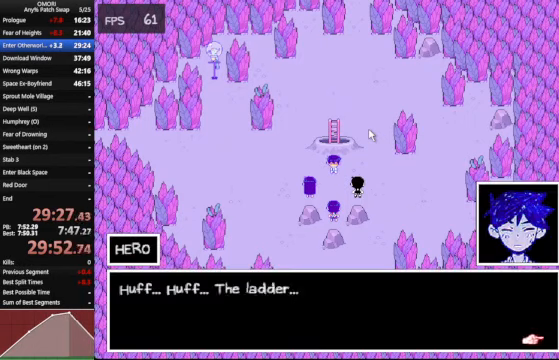
{"keys": ["space", "z"], "events": [[100, "z", "up"], [134, "z", "down"], [234, "z", "up"], [267, "z", "down"], [300, "z", "up"], [500, "z", "down"]]}
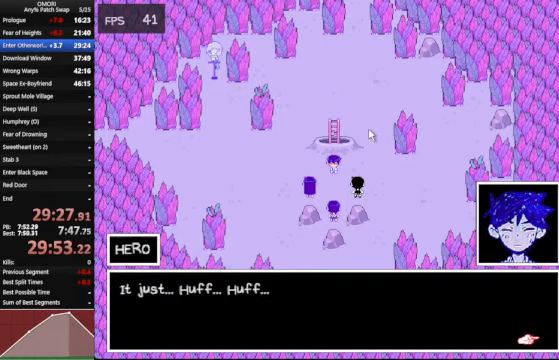
{"keys": ["space", "z"], "events": [[134, "z", "up"], [434, "z", "down"]]}
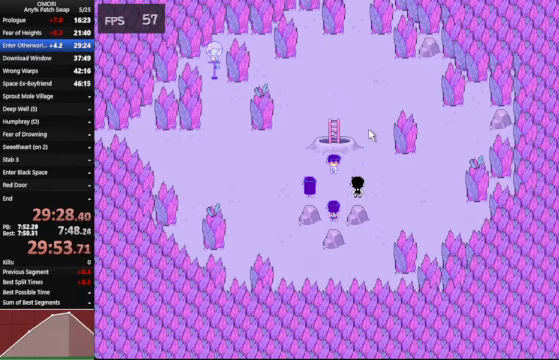
{"keys": ["space", "z"], "events": [[167, "z", "up"], [434, "z", "down"]]}
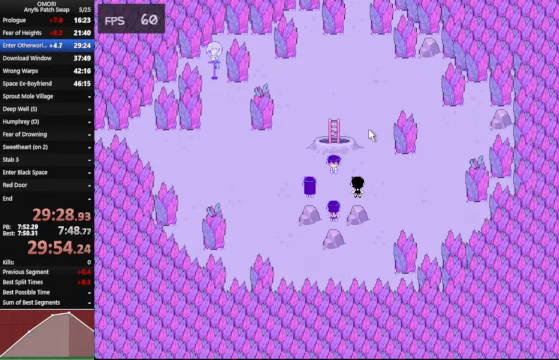
{"keys": ["space", "z"], "events": [[167, "z", "up"], [400, "z", "down"]]}
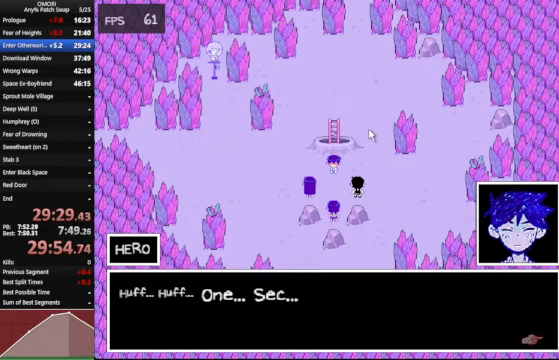
{"keys": ["space", "z"], "events": [[167, "z", "up"], [400, "z", "down"]]}
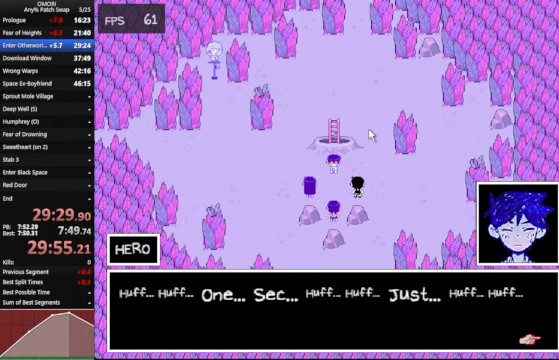
{"keys": ["space", "z"], "events": [[167, "z", "up"], [433, "z", "down"]]}
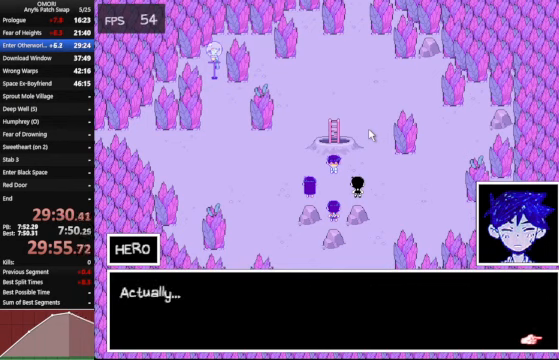
{"keys": ["space", "z"], "events": [[167, "z", "up"], [467, "z", "down"]]}
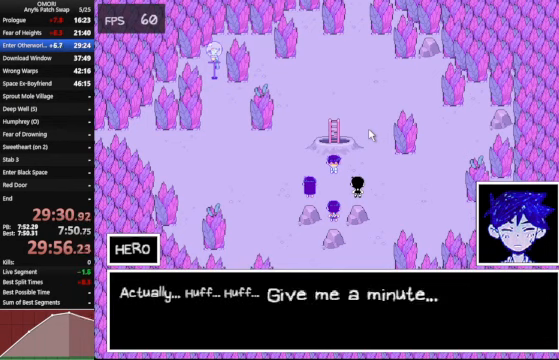
{"keys": ["space", "z"], "events": [[200, "z", "up"], [433, "z", "down"]]}
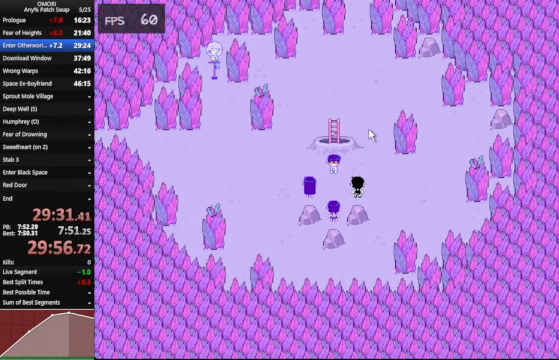
{"keys": ["space", "z"], "events": [[200, "z", "up"], [500, "z", "down"]]}
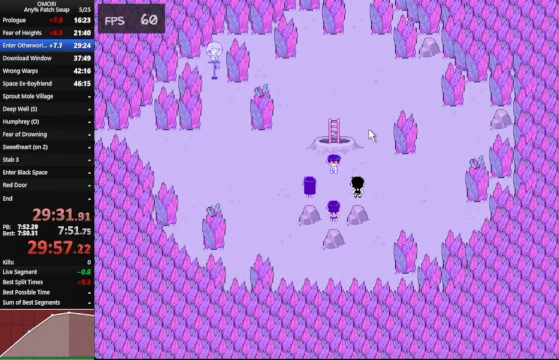
{"keys": ["space", "z"], "events": [[167, "z", "up"], [467, "z", "down"]]}
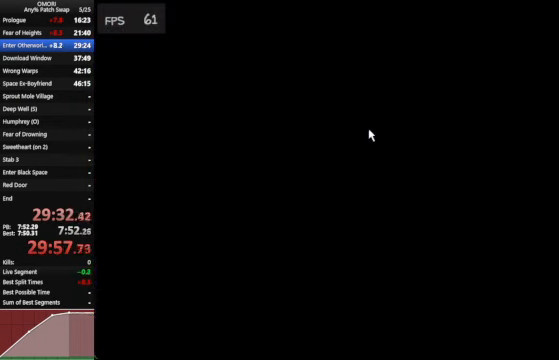
{"keys": [], "events": [[167, "z", "up"], [367, "space", "up"]]}
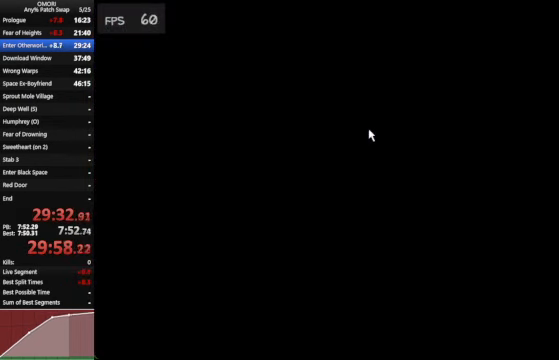
{"keys": ["up"], "events": [[200, "up", "down"]]}
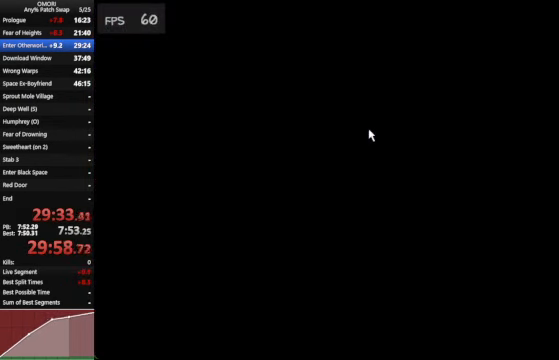
{"keys": ["up"], "events": []}
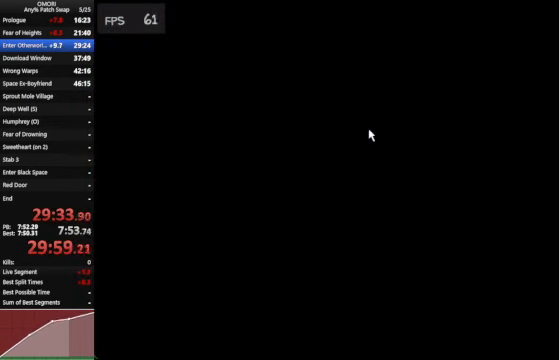
{"keys": ["up"], "events": []}
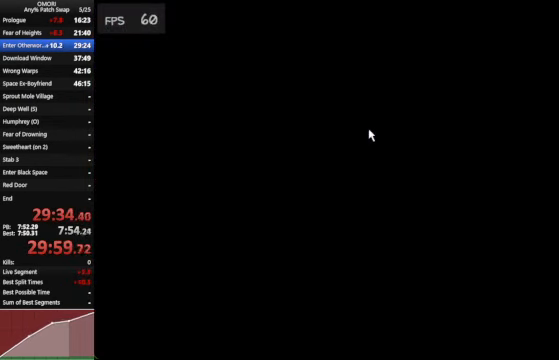
{"keys": ["up"], "events": []}